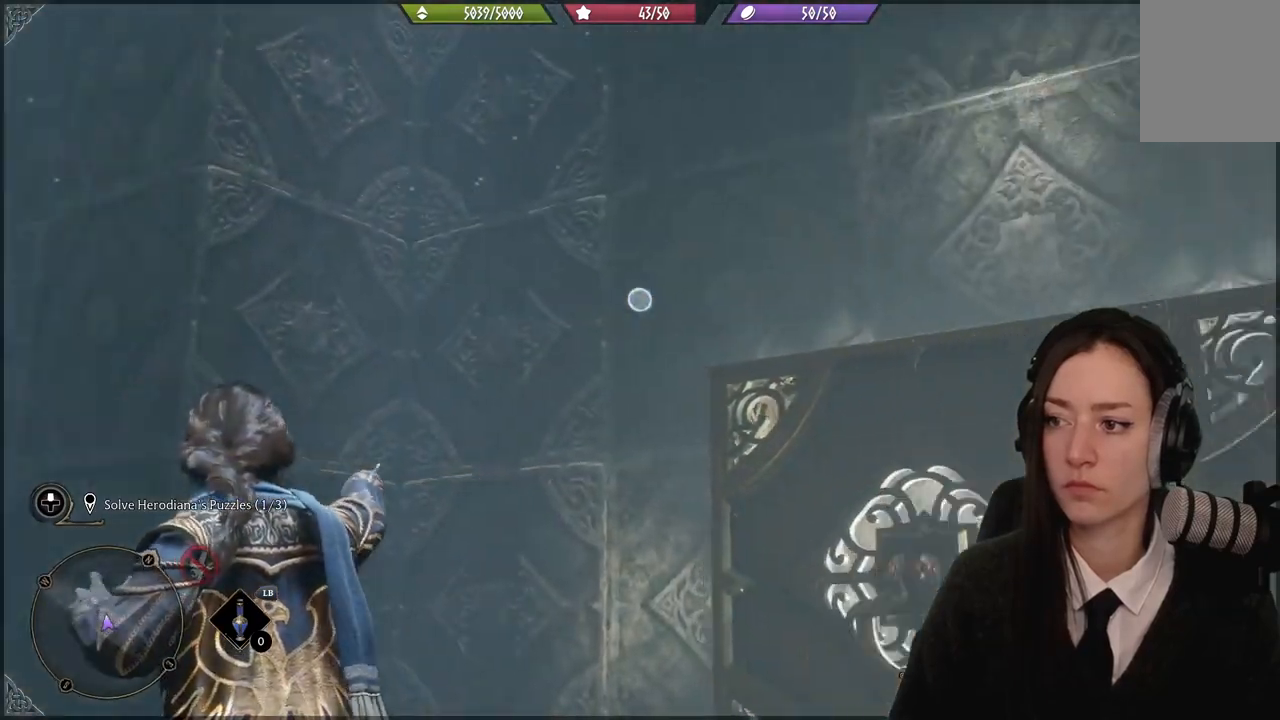
Gameplay with a controller (Xbox layout); each line is a JSON object with the inputs held at the frame after it. "events" lists button and stick changes between this image and that frame as [ms after this image, input, new state], when the widget could be followed in between.
{"buttons": ["L2", "R2"], "left_stick": "center", "right_stick": "right", "events": []}
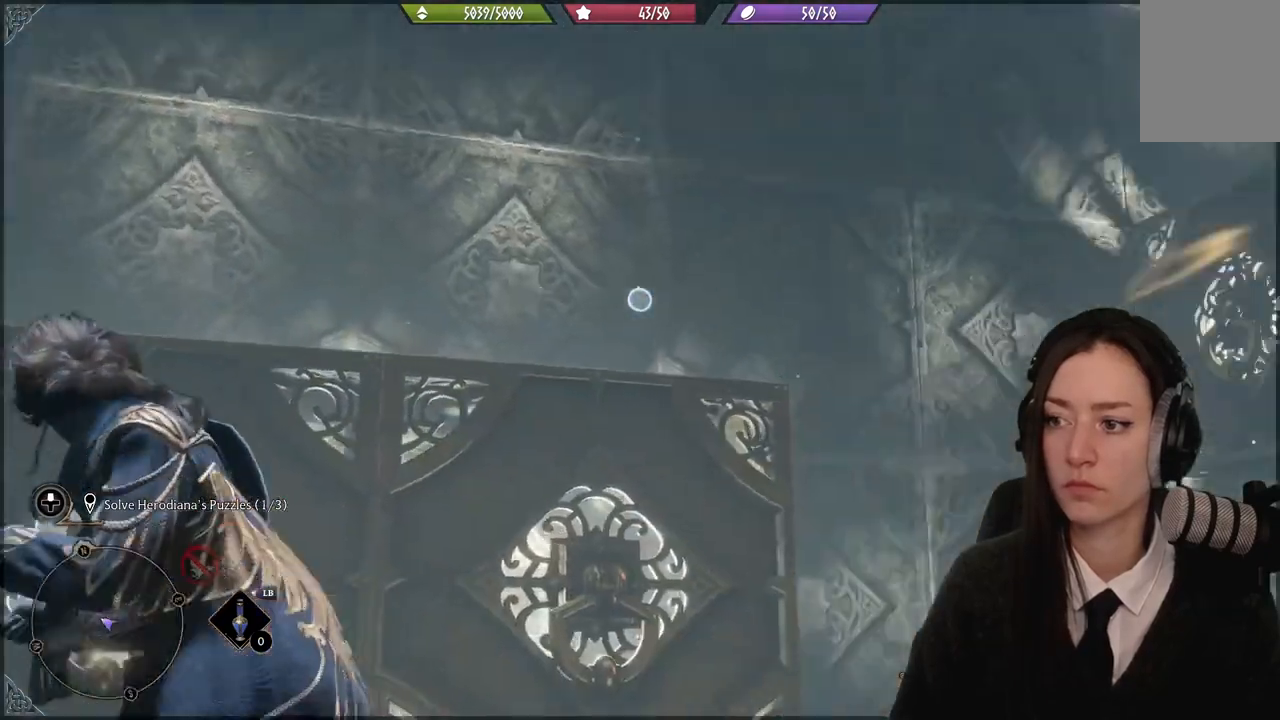
{"buttons": ["L2", "R2"], "left_stick": "center", "right_stick": "right", "events": [[100, "right_stick", "center"], [500, "right_stick", "right"]]}
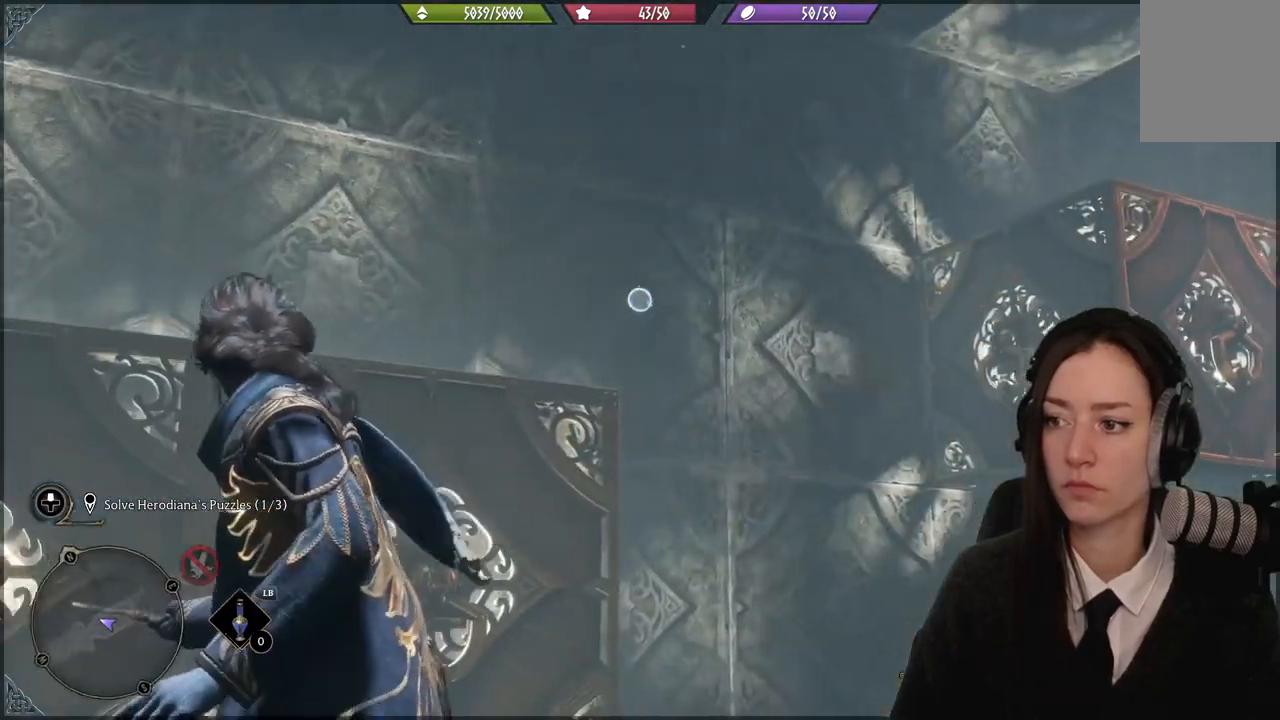
{"buttons": ["L2", "R2"], "left_stick": "center", "right_stick": "center", "events": [[234, "right_stick", "down-right"], [367, "right_stick", "center"]]}
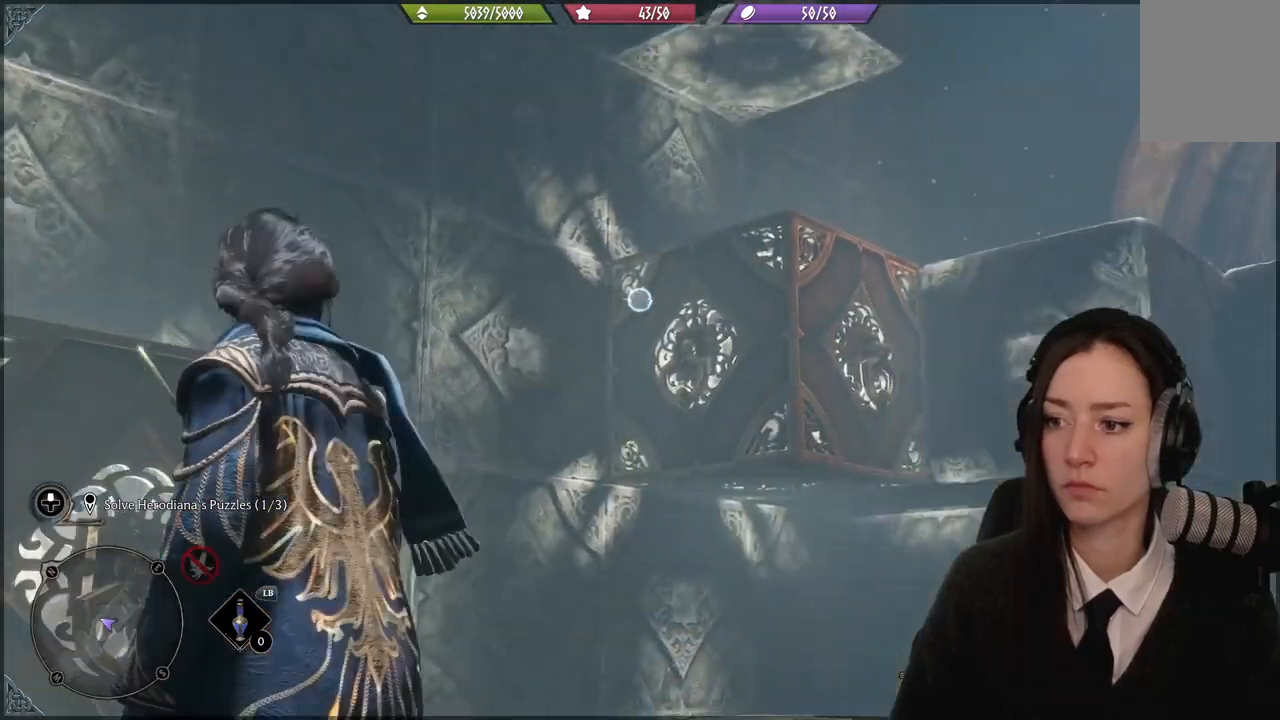
{"buttons": ["L2", "R2"], "left_stick": "center", "right_stick": "center", "events": [[333, "right_stick", "down-right"], [500, "right_stick", "center"]]}
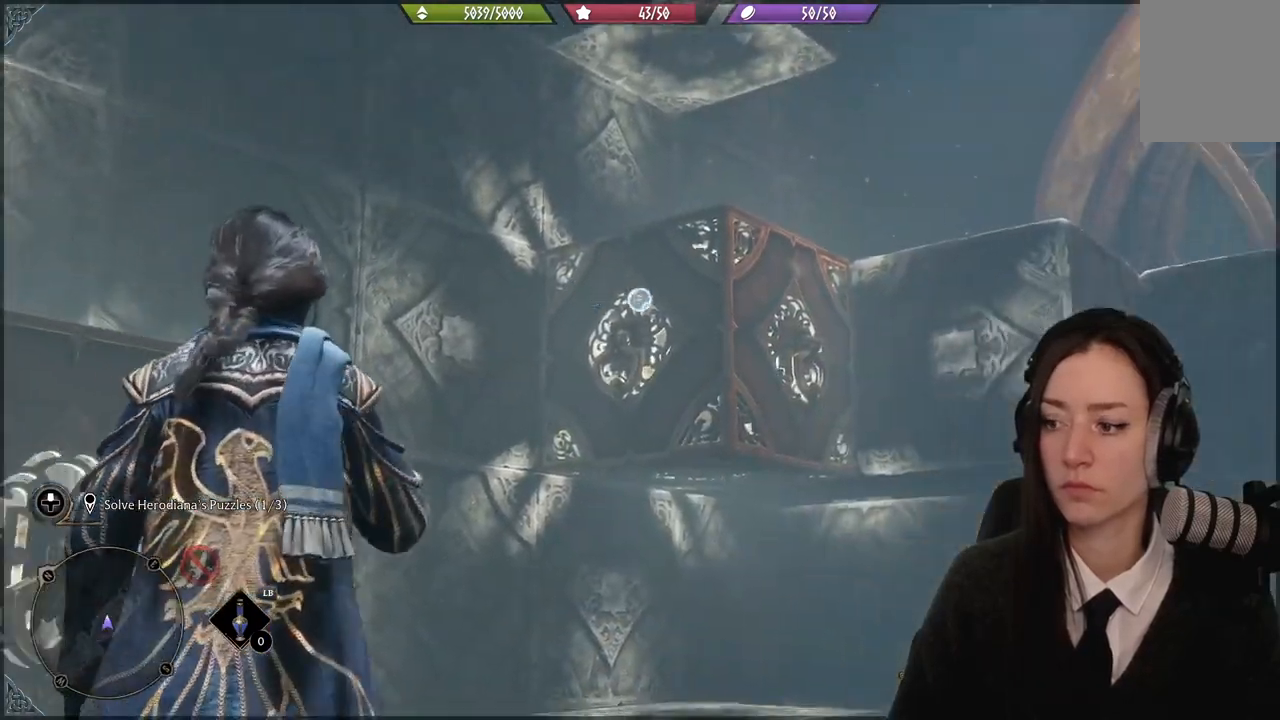
{"buttons": ["L2", "R2"], "left_stick": "center", "right_stick": "center", "events": [[100, "Y", "down"], [200, "Y", "up"]]}
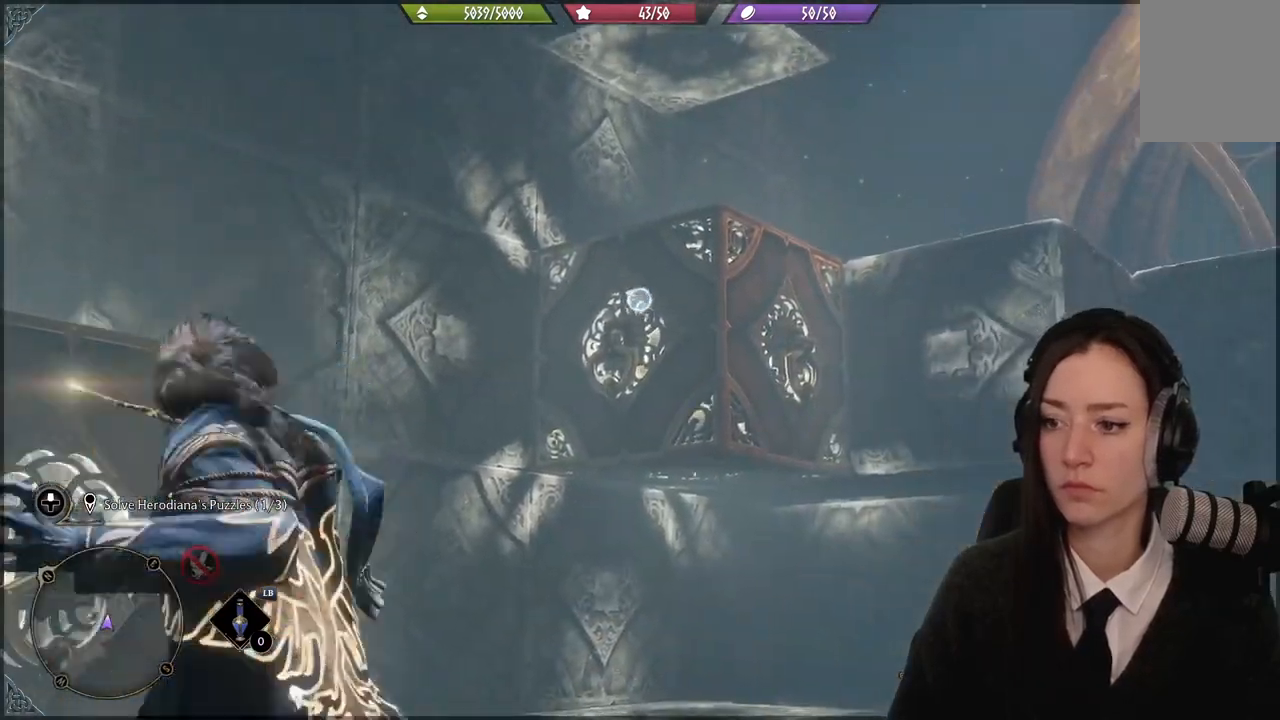
{"buttons": ["L2", "R2"], "left_stick": "center", "right_stick": "left", "events": [[267, "right_stick", "down-left"], [467, "right_stick", "left"]]}
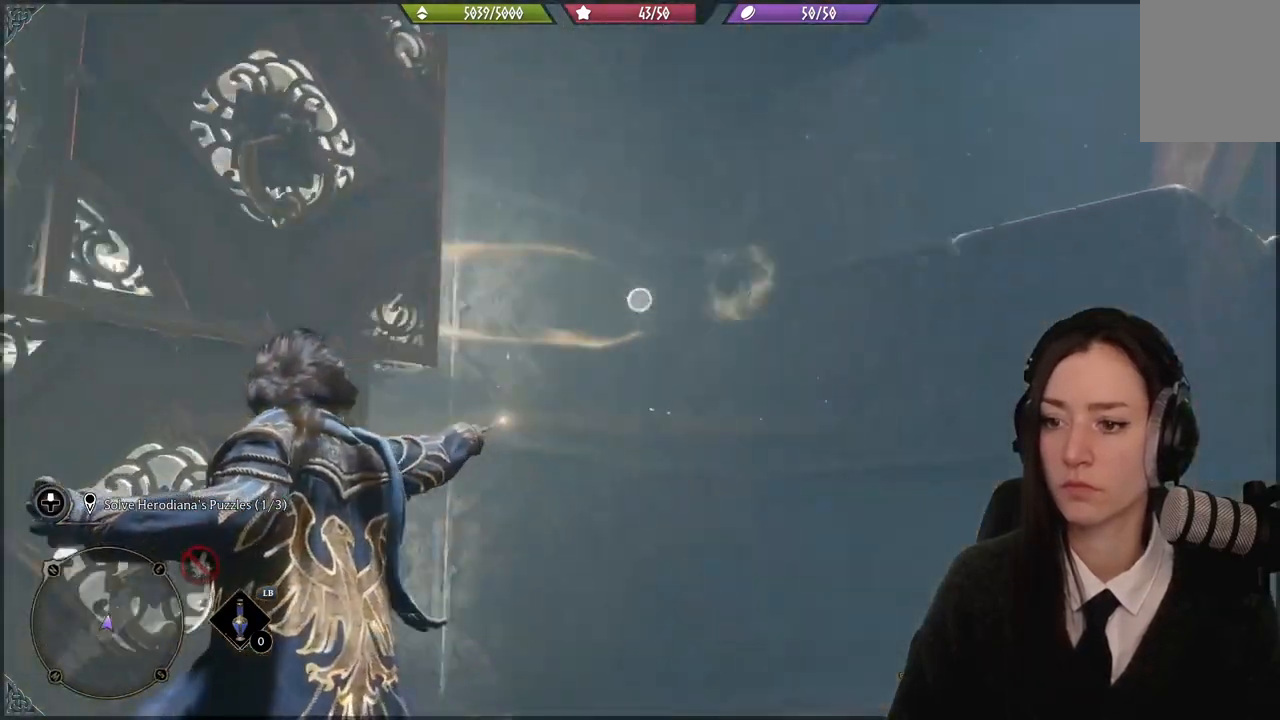
{"buttons": ["L2", "R2"], "left_stick": "center", "right_stick": "left", "events": []}
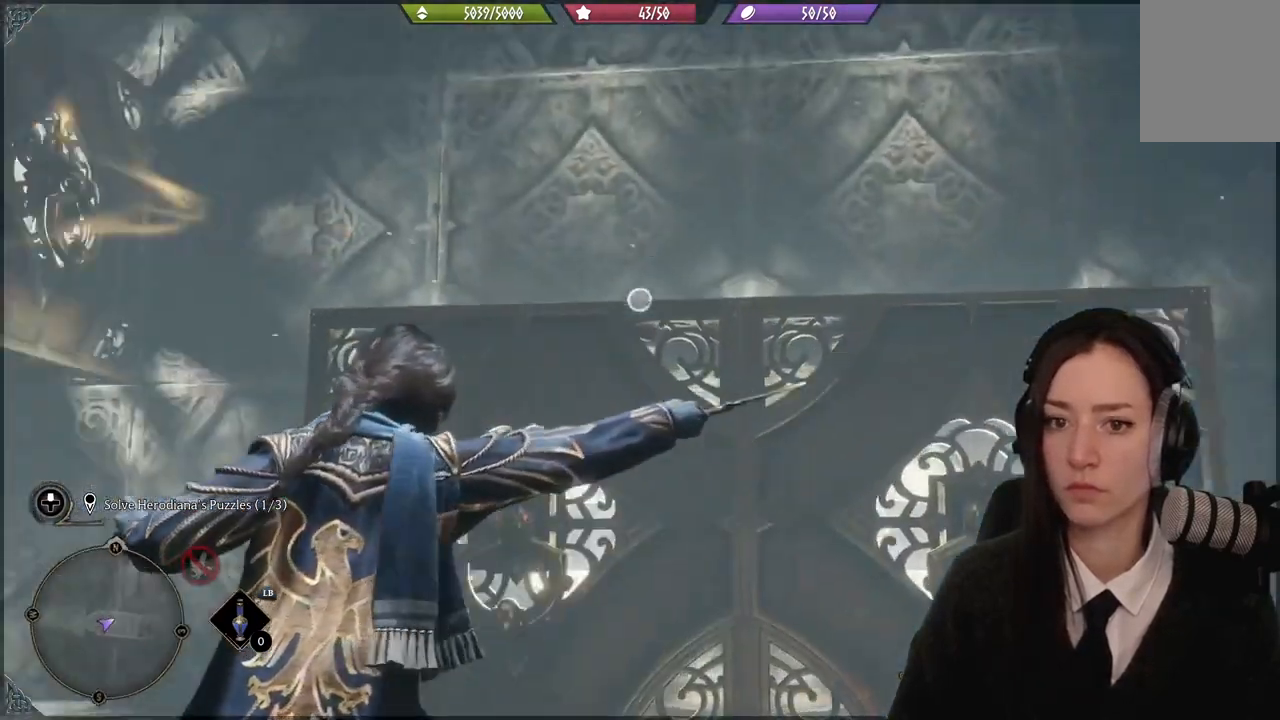
{"buttons": ["R2"], "left_stick": "center", "right_stick": "center", "events": [[333, "right_stick", "center"], [467, "L2", "up"]]}
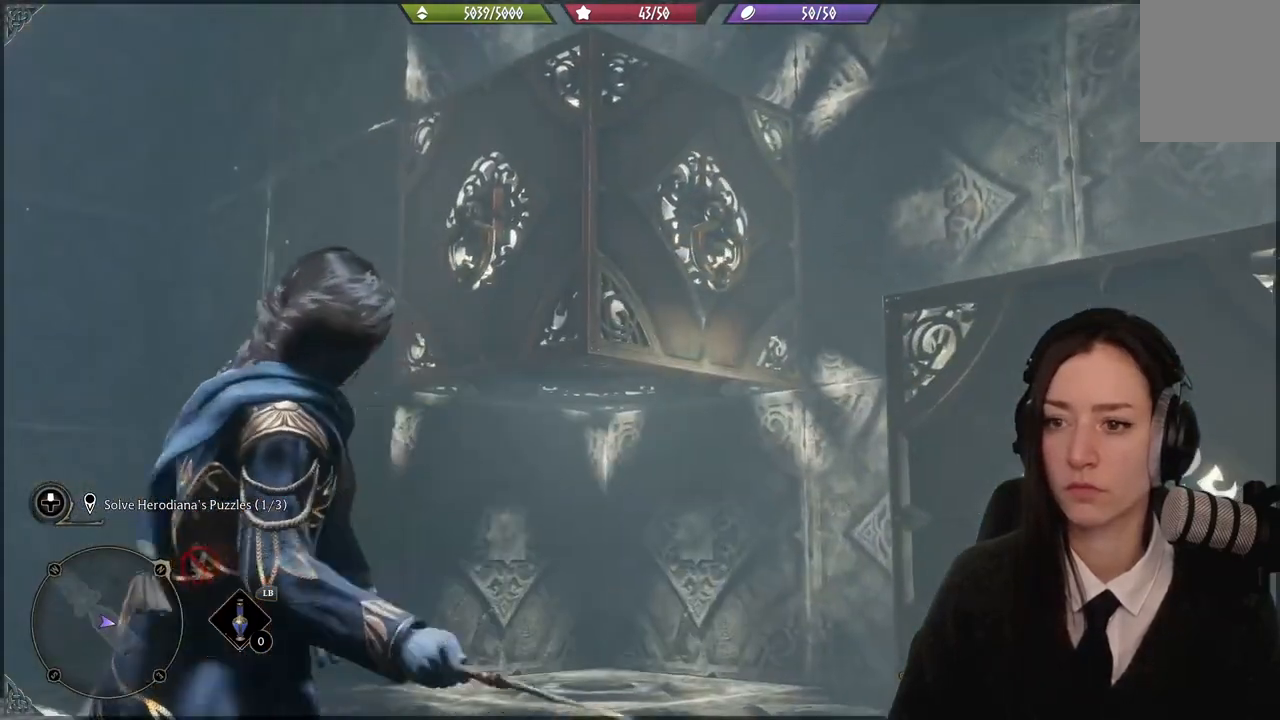
{"buttons": [], "left_stick": "right", "right_stick": "center", "events": [[200, "R2", "up"], [234, "left_stick", "down-right"], [234, "right_stick", "down-left"], [334, "left_stick", "right"], [501, "right_stick", "center"]]}
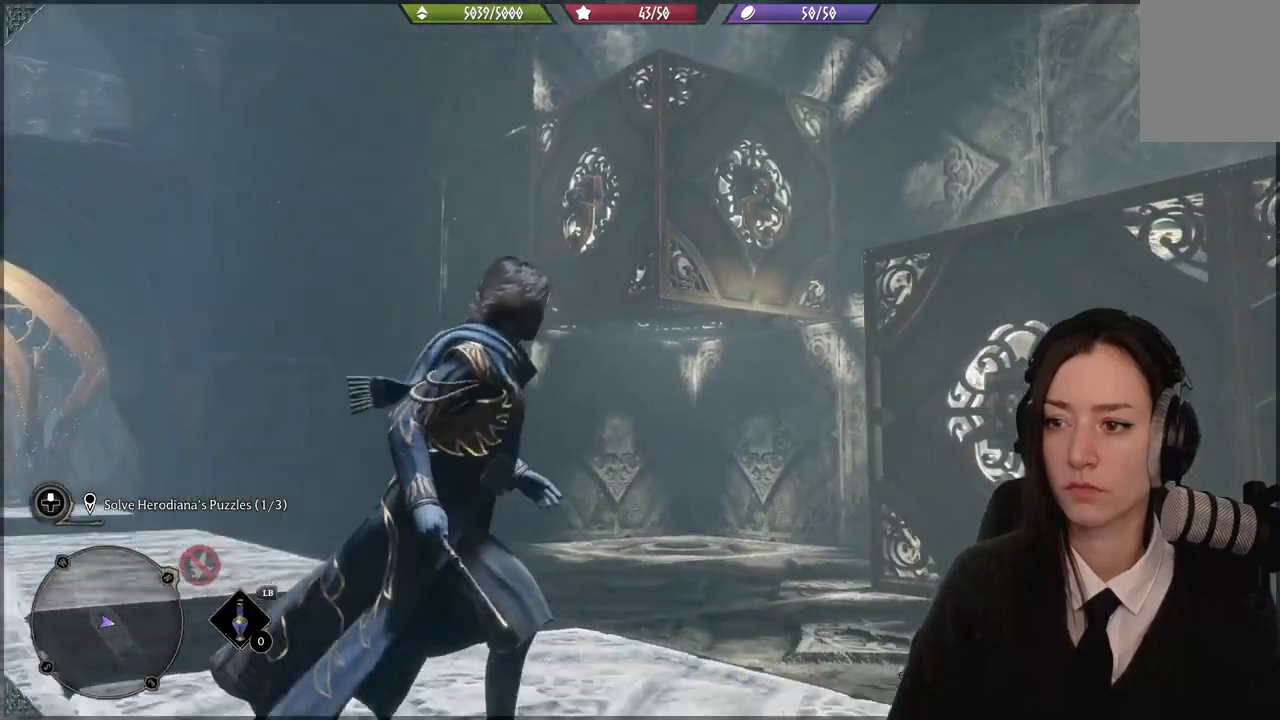
{"buttons": [], "left_stick": "down-right", "right_stick": "left", "events": [[233, "right_stick", "left"], [400, "left_stick", "down-right"]]}